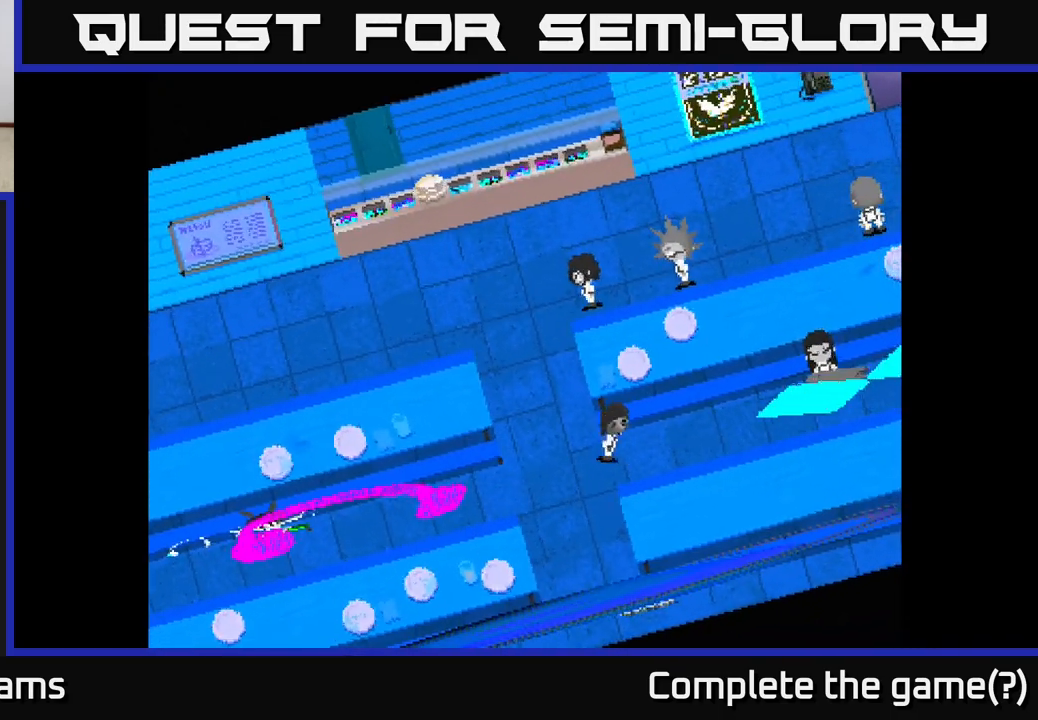
Gameplay with a controller (Xbox layout); each line is a JSON object with the inputs held at the frame after it. "events" lists button and stick changes between this image and that frame as [ms after this image, input, new state], when the widget could be followed in between.
{"buttons": [], "left_stick": "up", "right_stick": "center", "events": [[33, "left_stick", "down-left"], [250, "left_stick", "up-left"], [450, "left_stick", "up"]]}
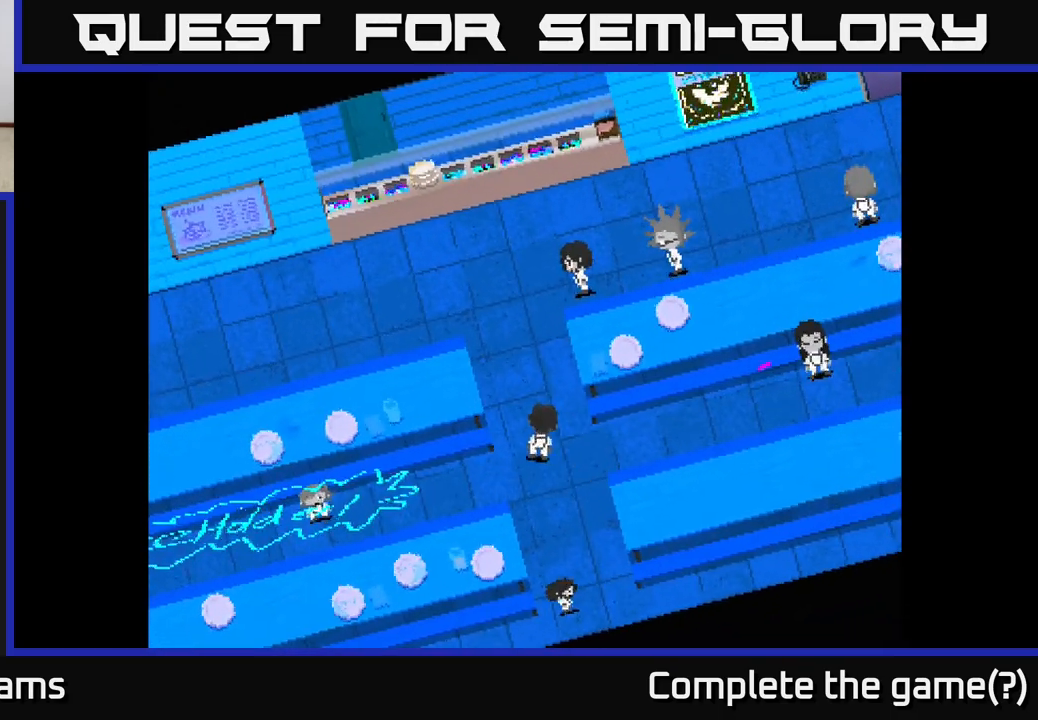
{"buttons": [], "left_stick": "up", "right_stick": "center", "events": []}
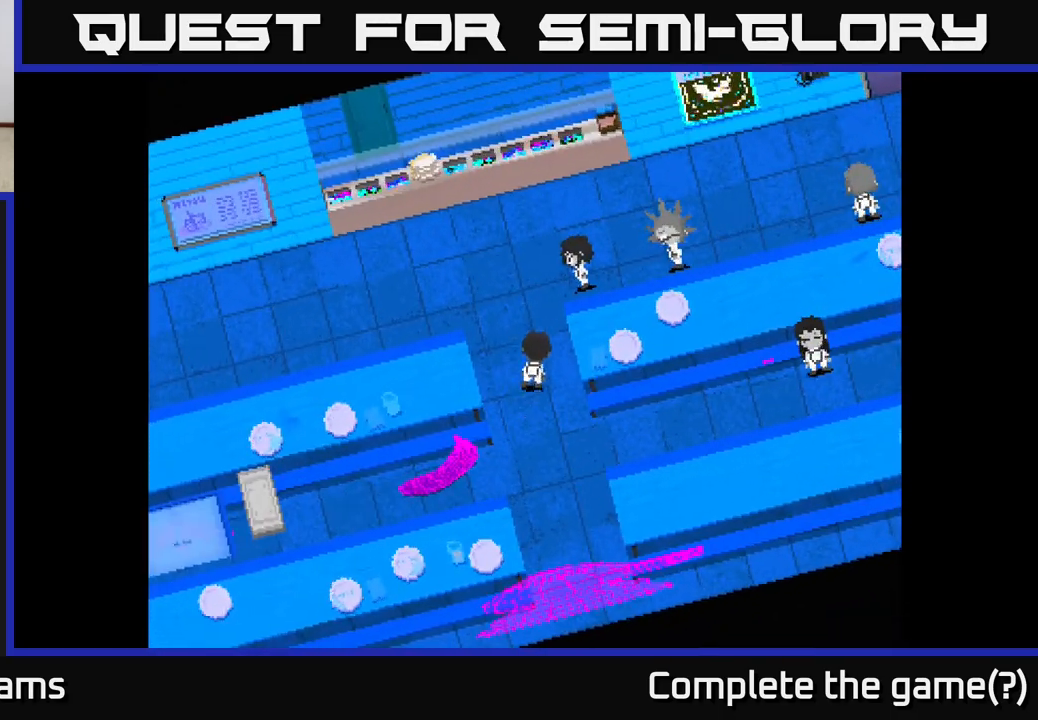
{"buttons": [], "left_stick": "up", "right_stick": "center", "events": []}
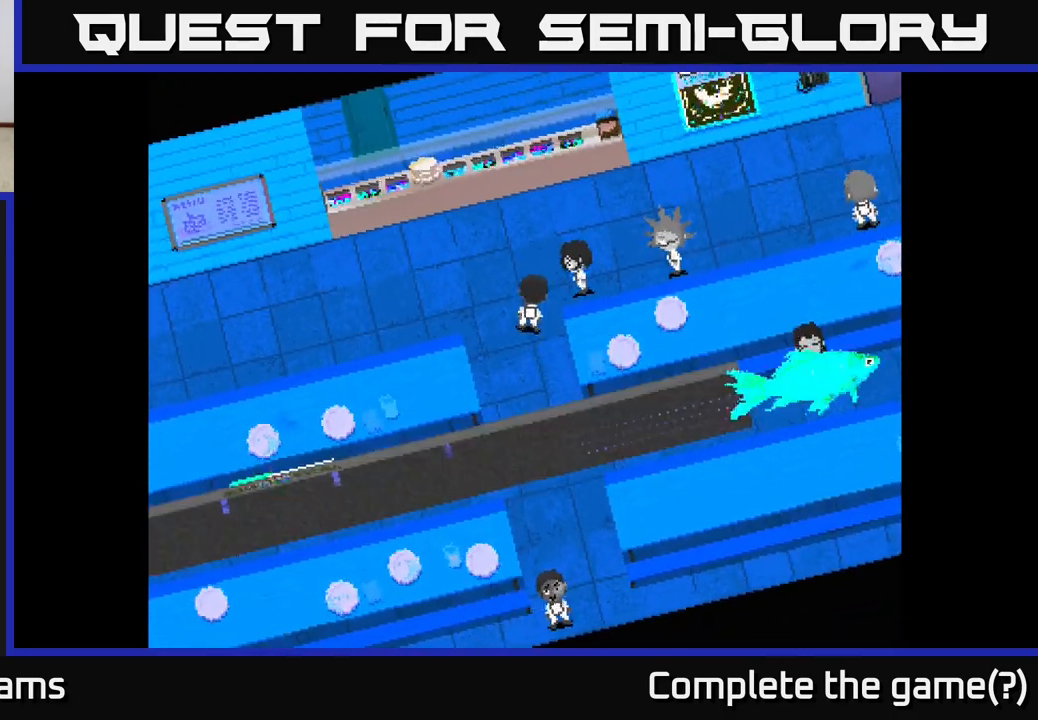
{"buttons": [], "left_stick": "up-right", "right_stick": "center", "events": [[317, "left_stick", "up-right"]]}
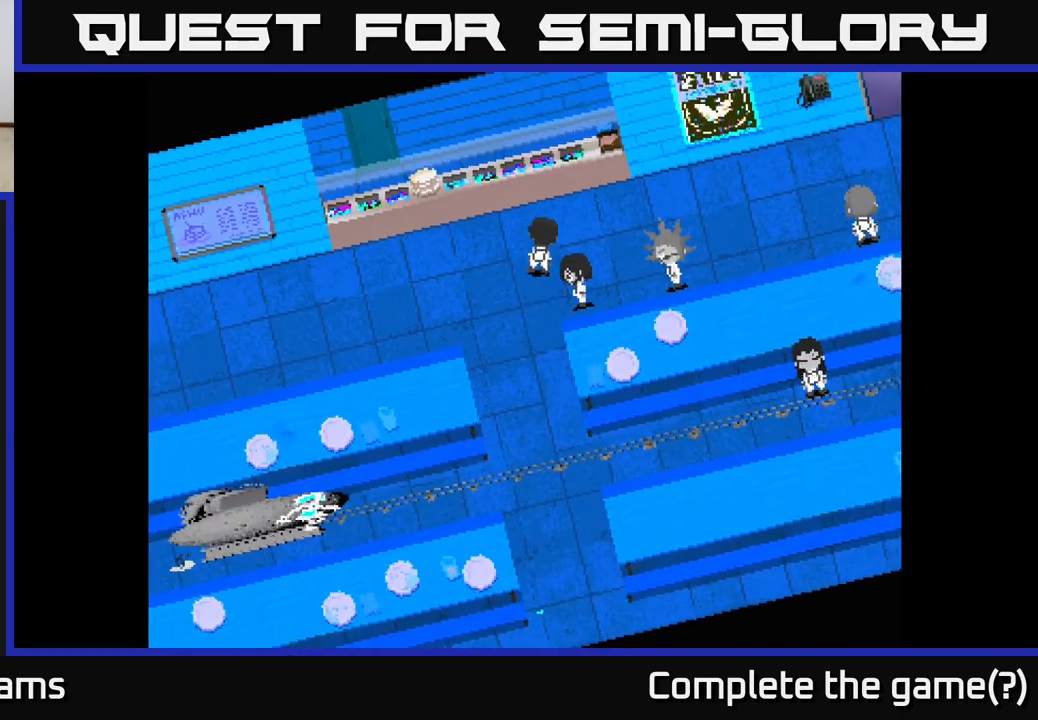
{"buttons": [], "left_stick": "right", "right_stick": "center", "events": [[50, "left_stick", "right"]]}
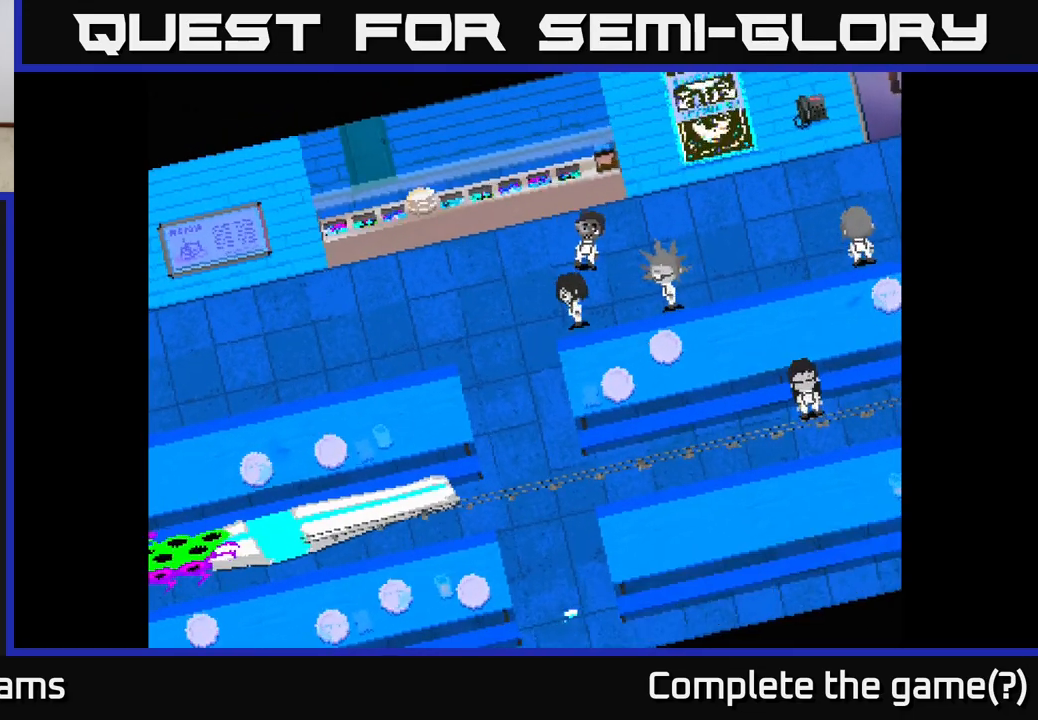
{"buttons": ["A"], "left_stick": "right", "right_stick": "center", "events": [[17, "left_stick", "down-right"], [300, "left_stick", "right"], [417, "A", "down"]]}
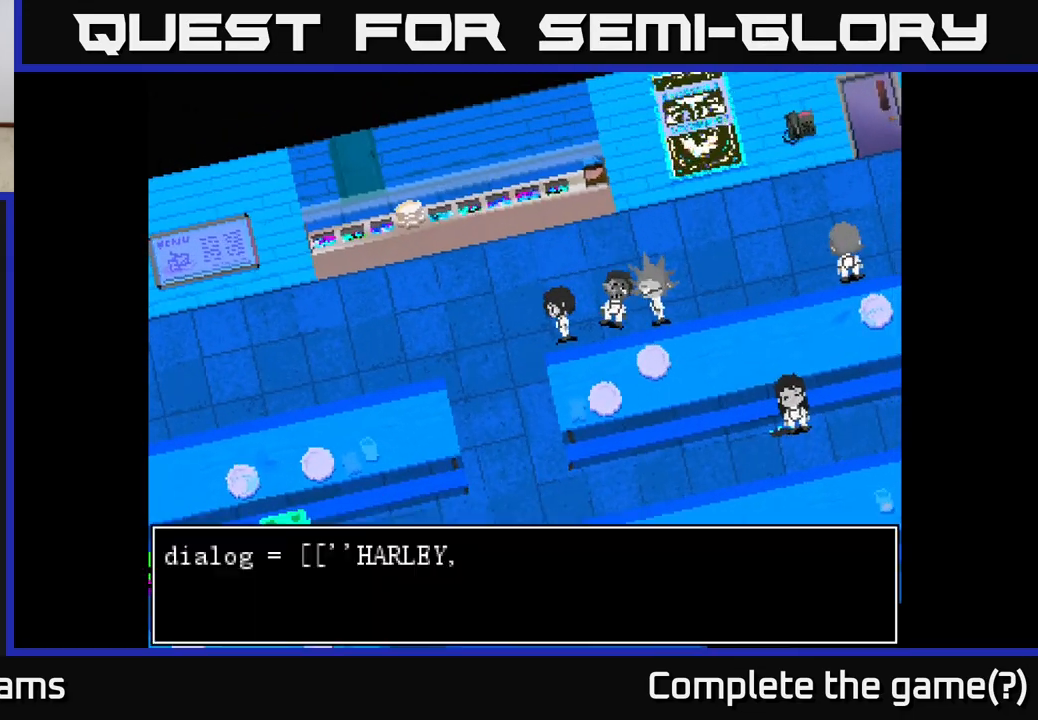
{"buttons": [], "left_stick": "center", "right_stick": "center", "events": [[83, "A", "up"], [83, "left_stick", "center"], [250, "A", "down"], [450, "A", "up"]]}
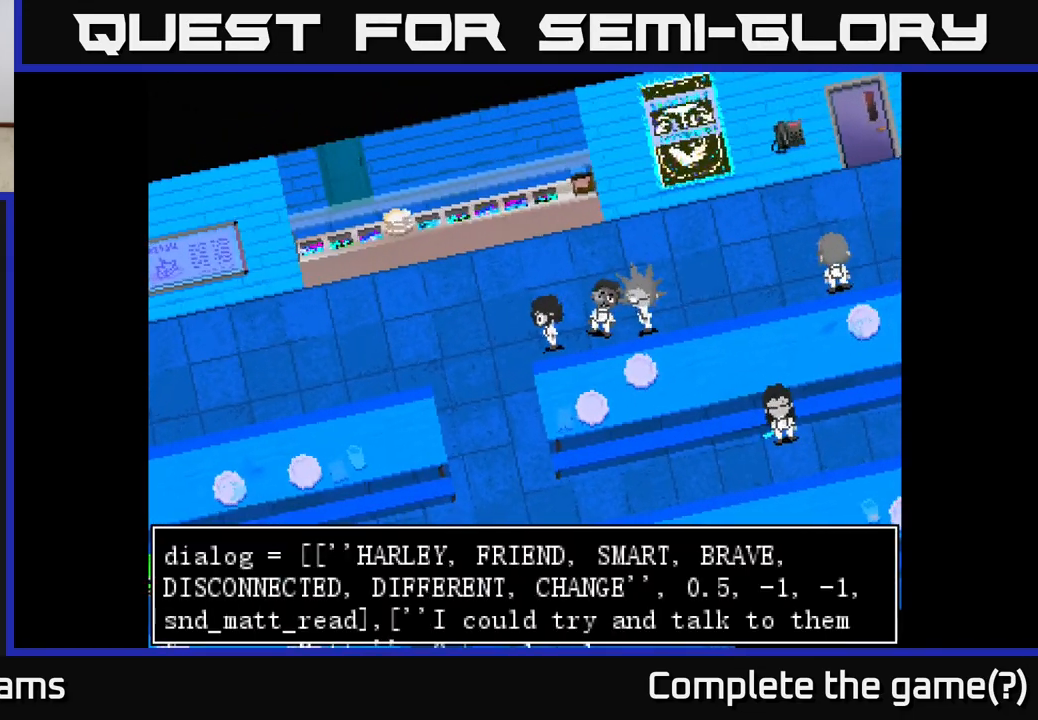
{"buttons": [], "left_stick": "center", "right_stick": "center", "events": [[283, "A", "down"], [483, "A", "up"]]}
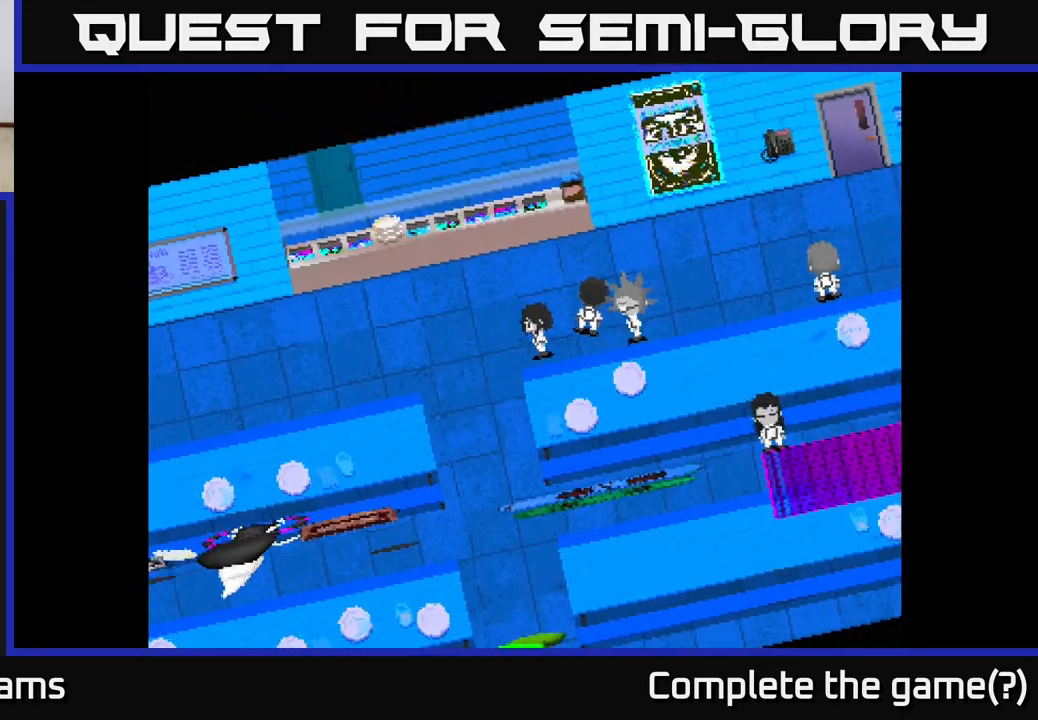
{"buttons": [], "left_stick": "right", "right_stick": "center", "events": [[17, "left_stick", "up"], [367, "left_stick", "right"]]}
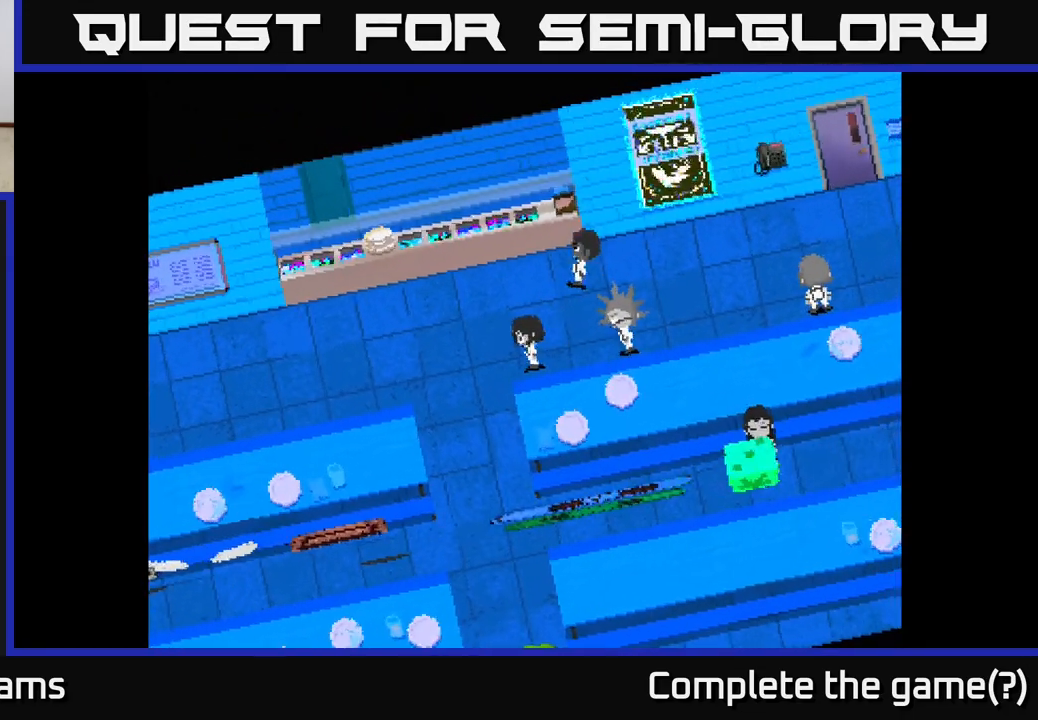
{"buttons": [], "left_stick": "right", "right_stick": "center", "events": []}
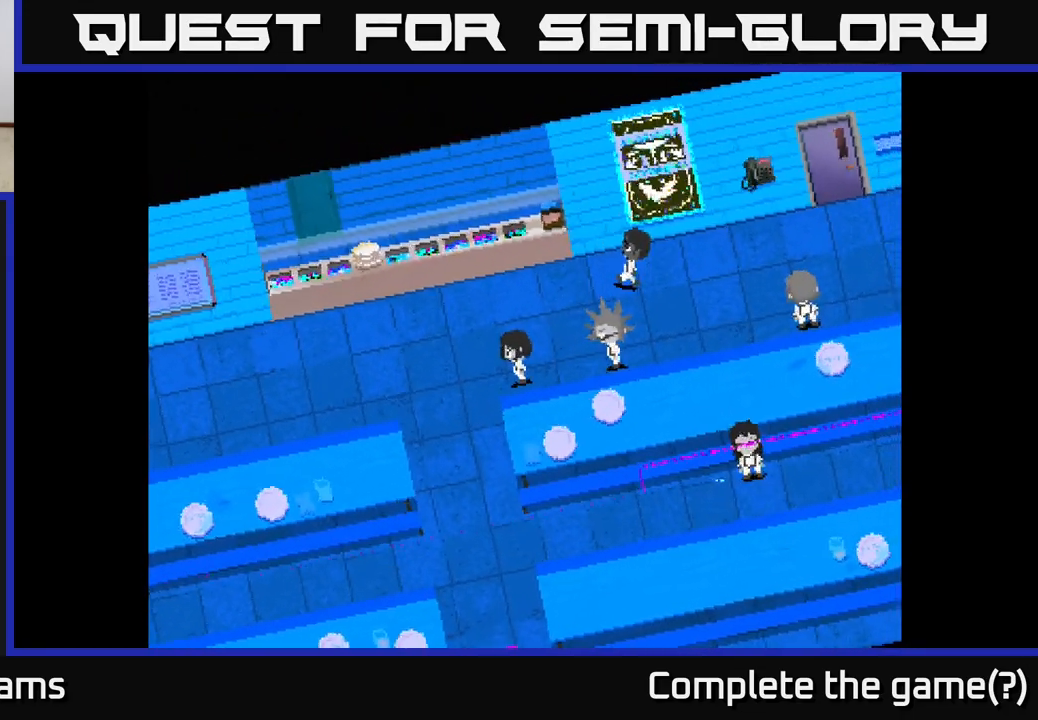
{"buttons": [], "left_stick": "center", "right_stick": "center", "events": [[83, "left_stick", "up-right"], [217, "A", "down"], [283, "left_stick", "center"], [450, "A", "up"]]}
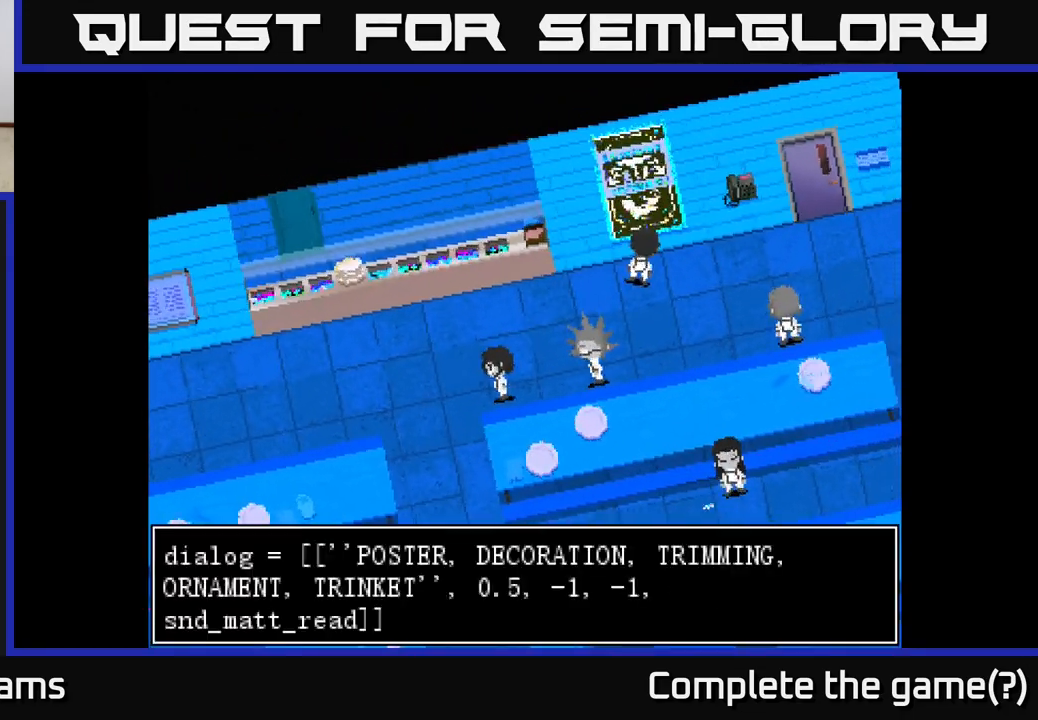
{"buttons": [], "left_stick": "center", "right_stick": "center", "events": []}
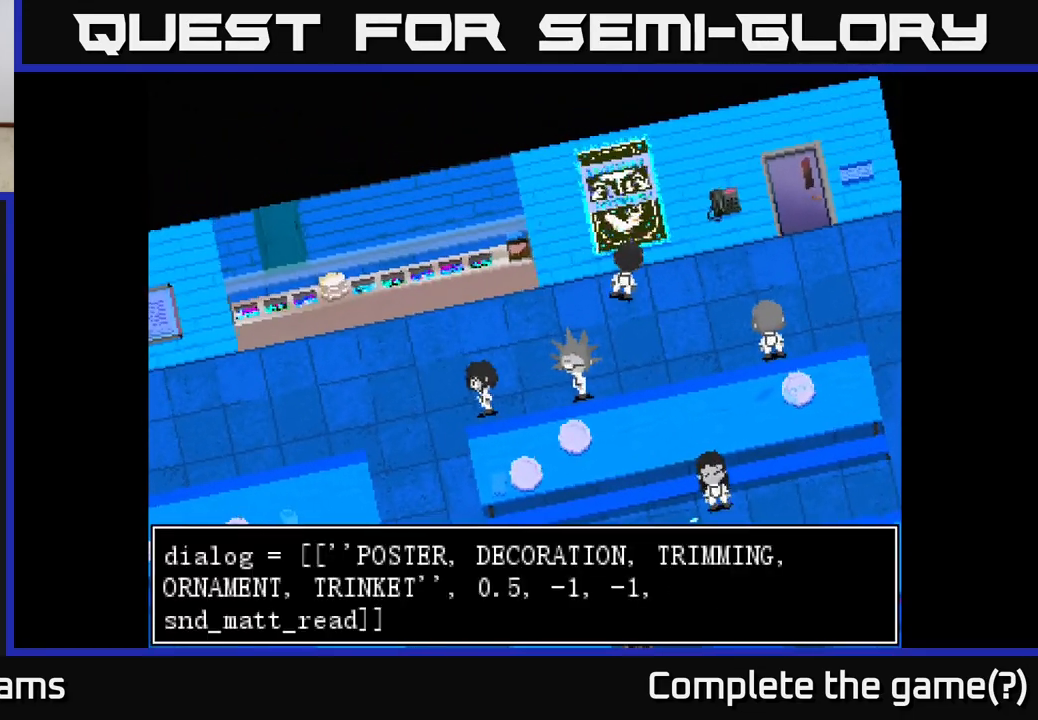
{"buttons": ["A"], "left_stick": "right", "right_stick": "center", "events": [[317, "A", "down"], [450, "left_stick", "right"]]}
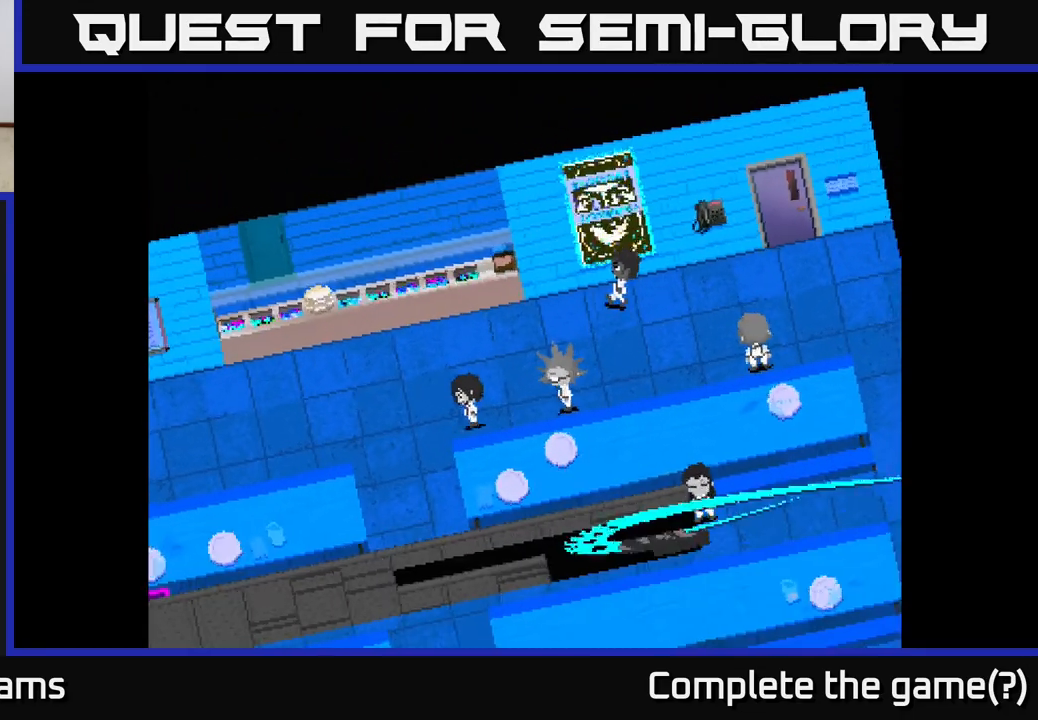
{"buttons": [], "left_stick": "up-right", "right_stick": "center", "events": [[67, "A", "up"], [450, "left_stick", "up-right"]]}
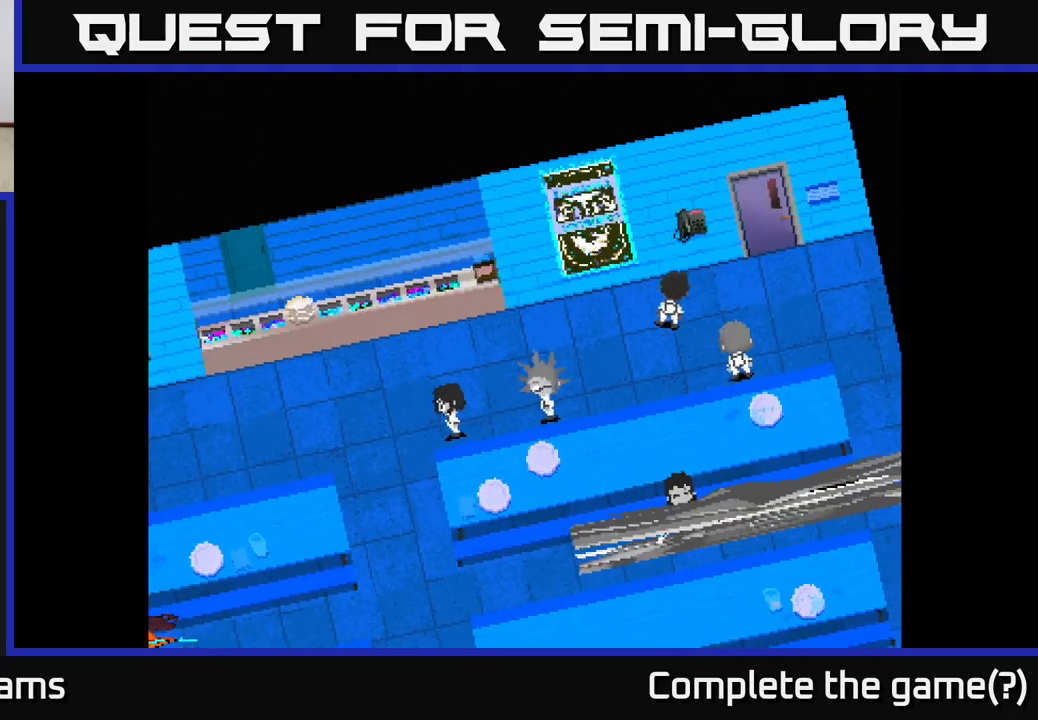
{"buttons": [], "left_stick": "center", "right_stick": "center", "events": [[200, "A", "down"], [283, "left_stick", "center"], [433, "A", "up"]]}
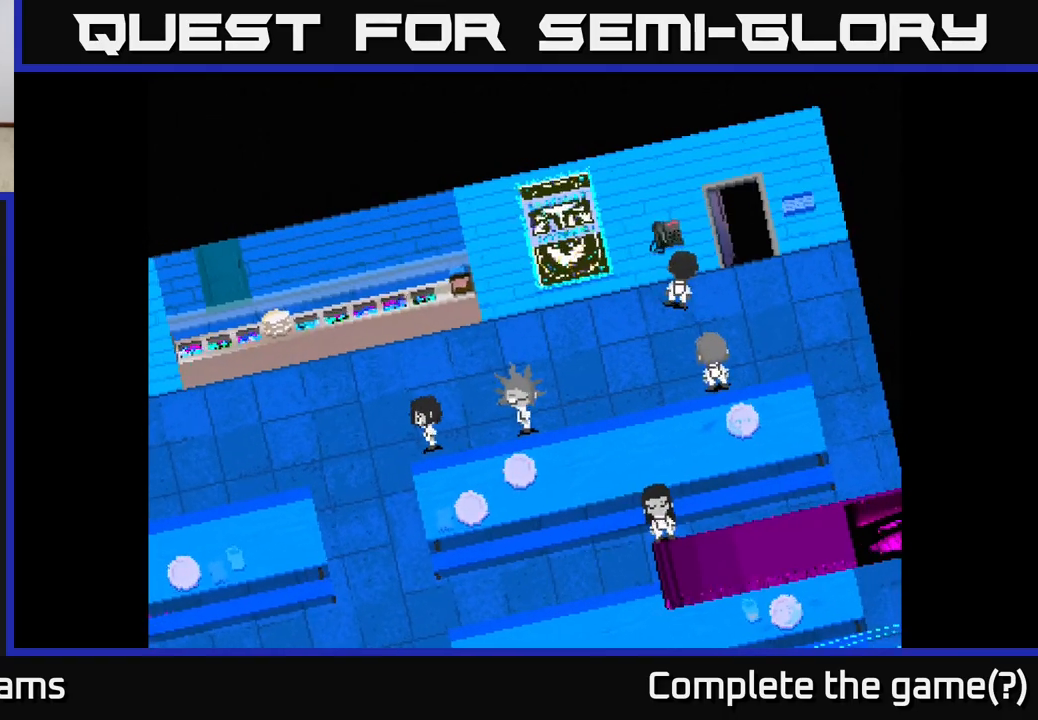
{"buttons": [], "left_stick": "down", "right_stick": "center", "events": [[83, "A", "down"], [133, "left_stick", "right"], [217, "A", "up"], [283, "left_stick", "down"]]}
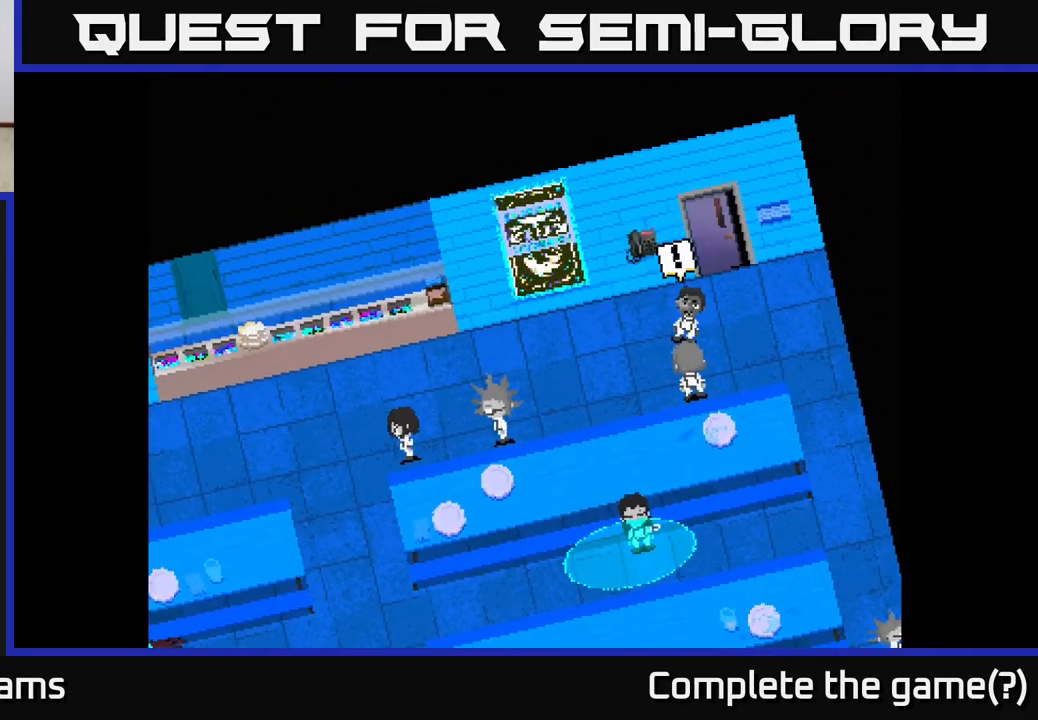
{"buttons": [], "left_stick": "center", "right_stick": "center", "events": [[33, "left_stick", "down-right"], [150, "A", "down"], [183, "left_stick", "down"], [283, "A", "up"], [433, "left_stick", "center"]]}
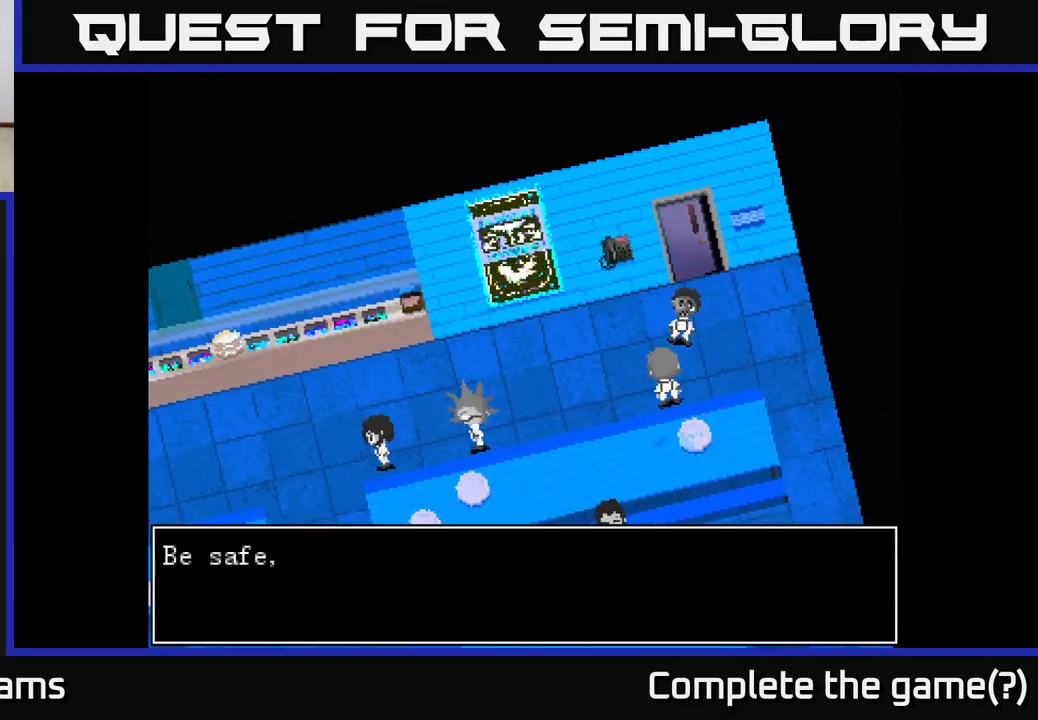
{"buttons": ["A"], "left_stick": "center", "right_stick": "center", "events": [[350, "A", "down"]]}
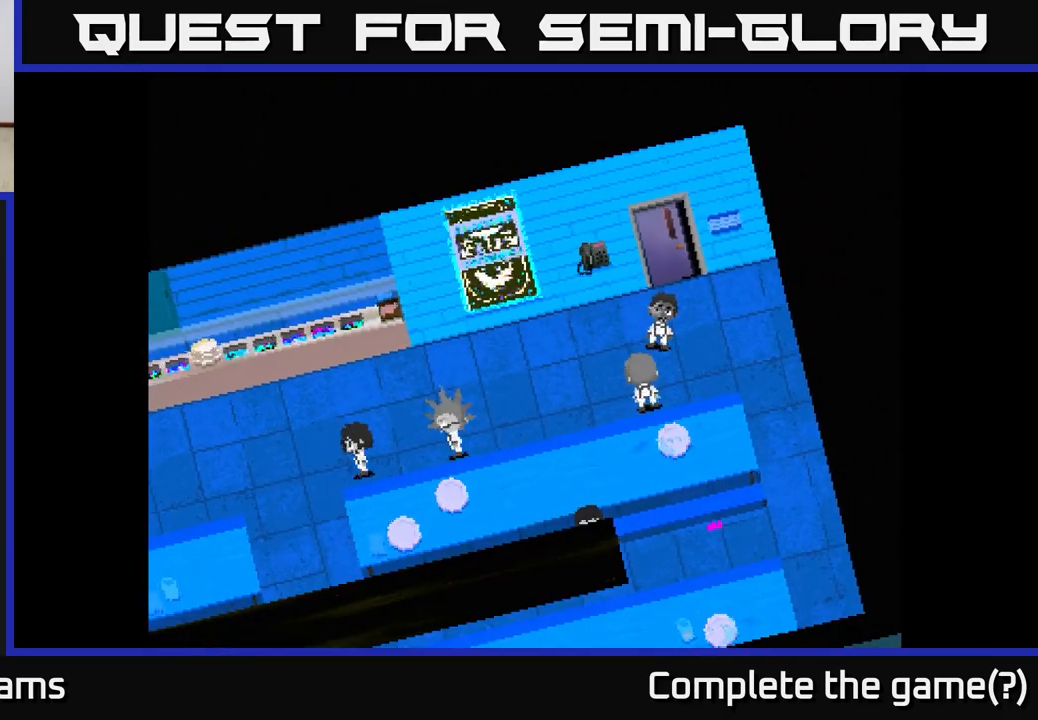
{"buttons": [], "left_stick": "up", "right_stick": "center", "events": [[167, "A", "up"], [217, "left_stick", "up-right"], [467, "left_stick", "up"]]}
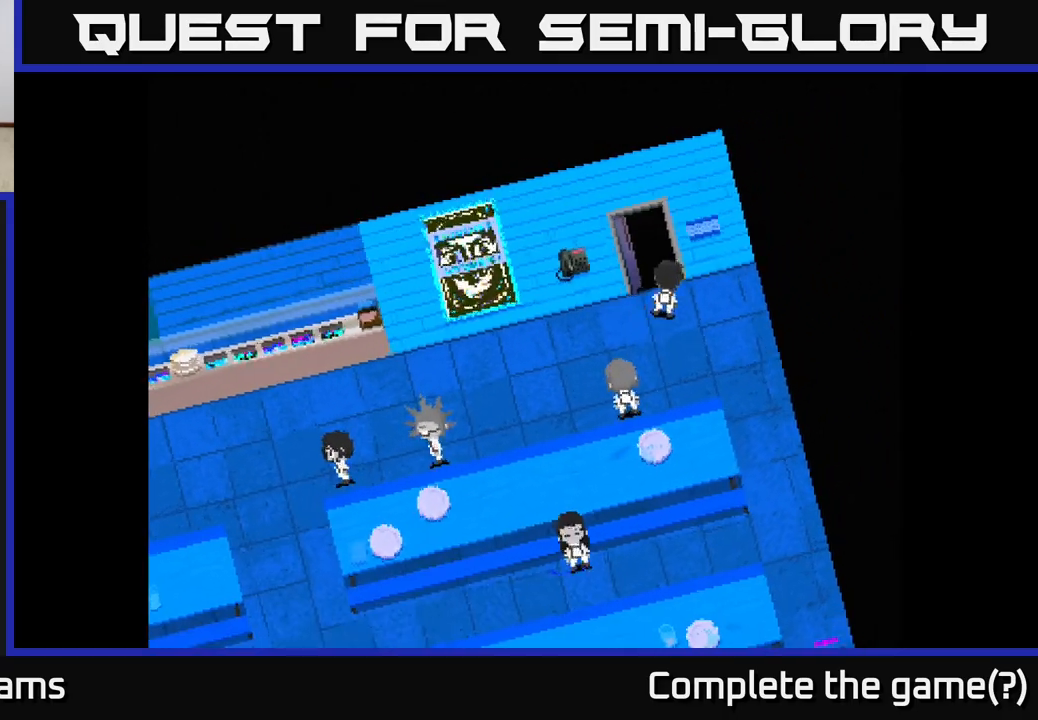
{"buttons": [], "left_stick": "center", "right_stick": "center", "events": [[200, "A", "down"], [400, "A", "up"], [467, "left_stick", "center"]]}
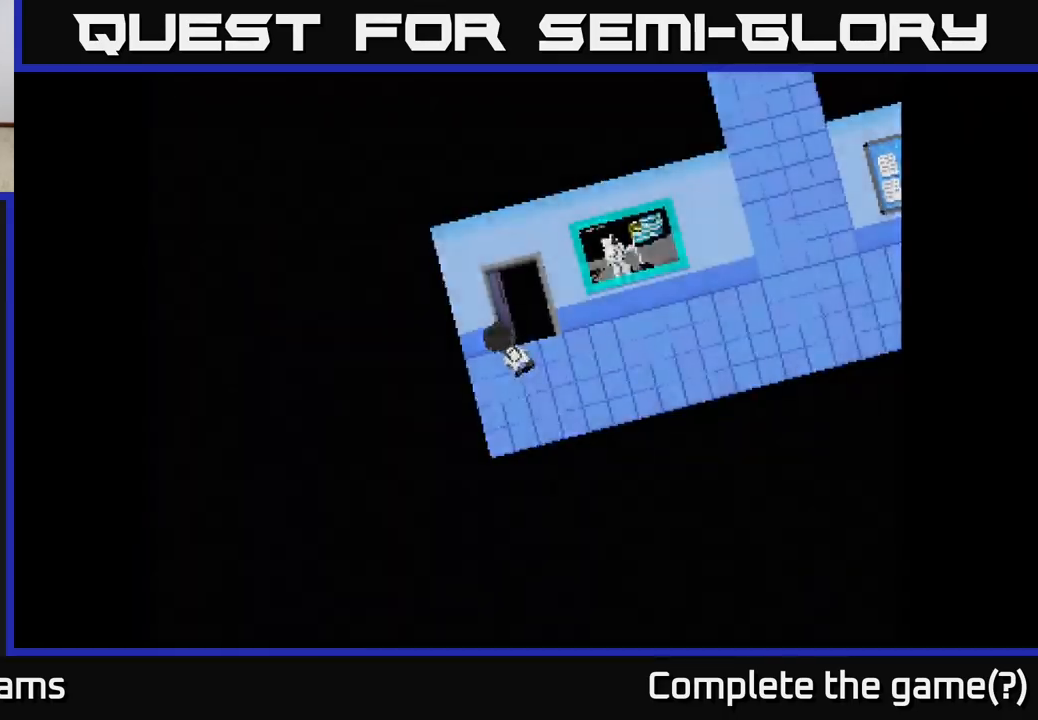
{"buttons": [], "left_stick": "right", "right_stick": "center", "events": [[233, "left_stick", "right"]]}
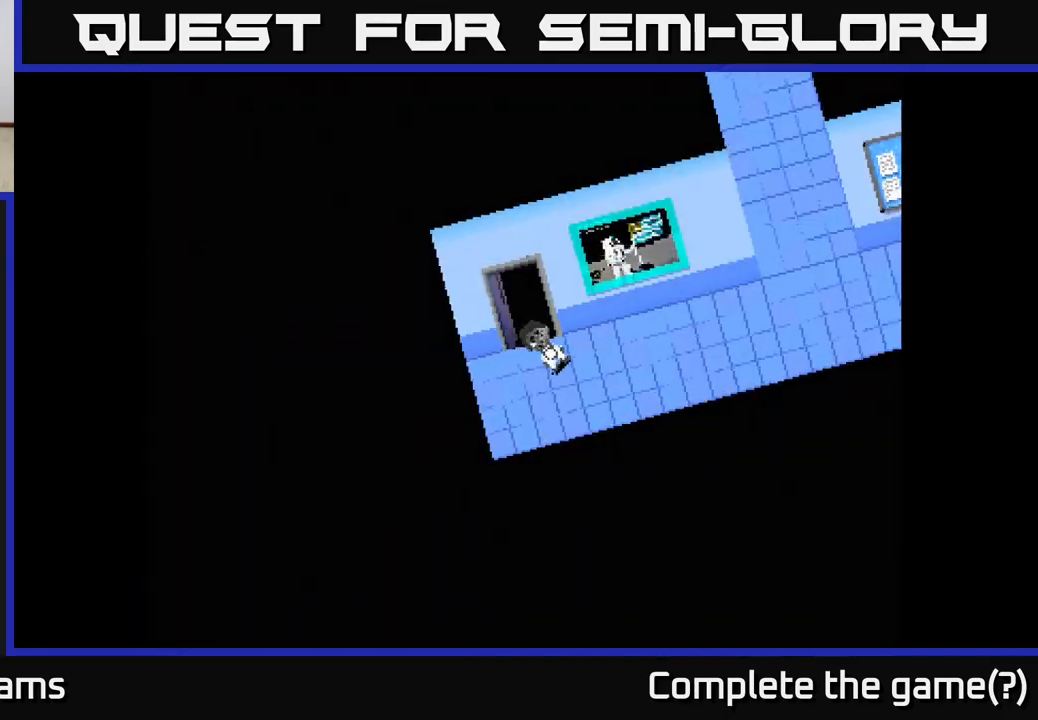
{"buttons": [], "left_stick": "right", "right_stick": "center", "events": []}
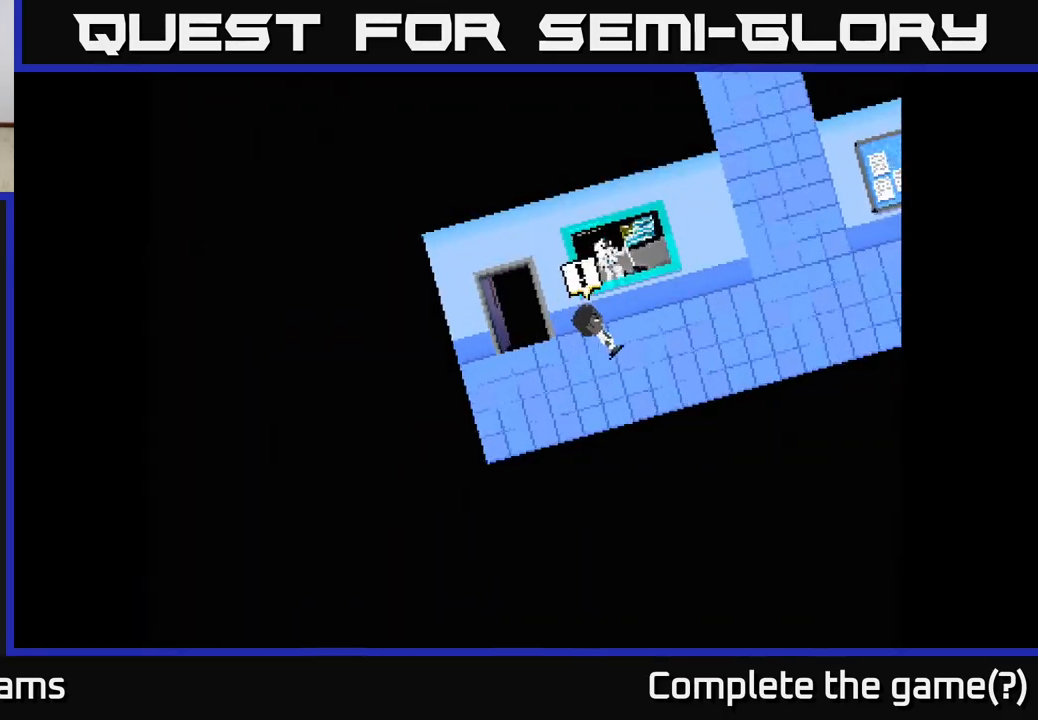
{"buttons": [], "left_stick": "right", "right_stick": "center", "events": []}
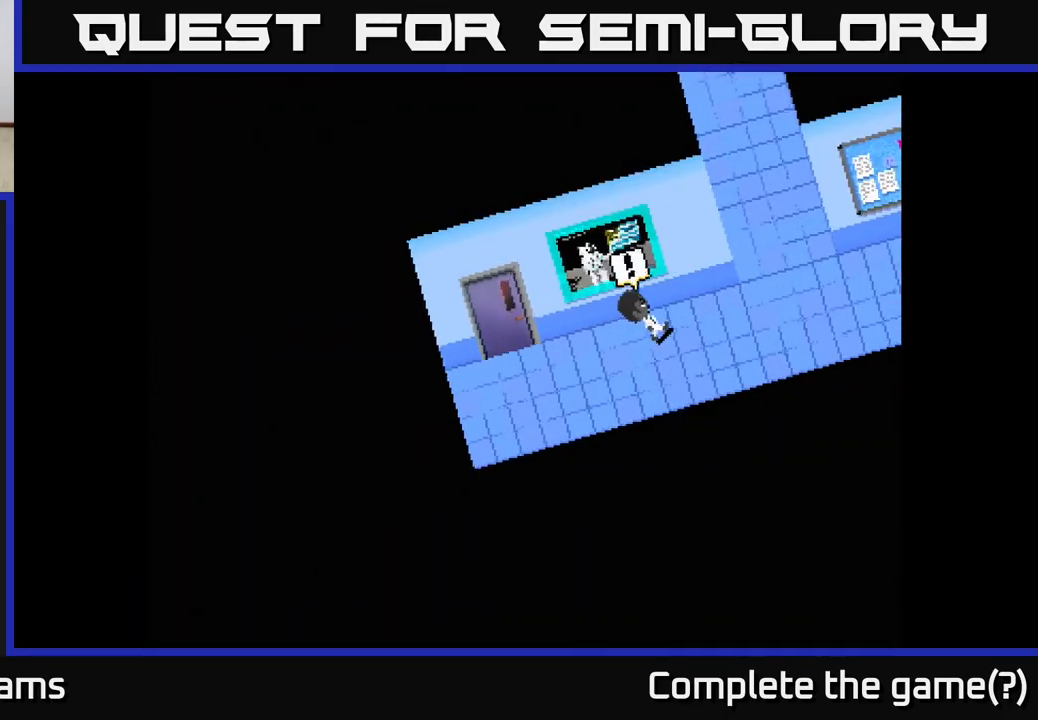
{"buttons": [], "left_stick": "center", "right_stick": "center", "events": [[33, "A", "down"], [217, "A", "up"], [367, "left_stick", "center"]]}
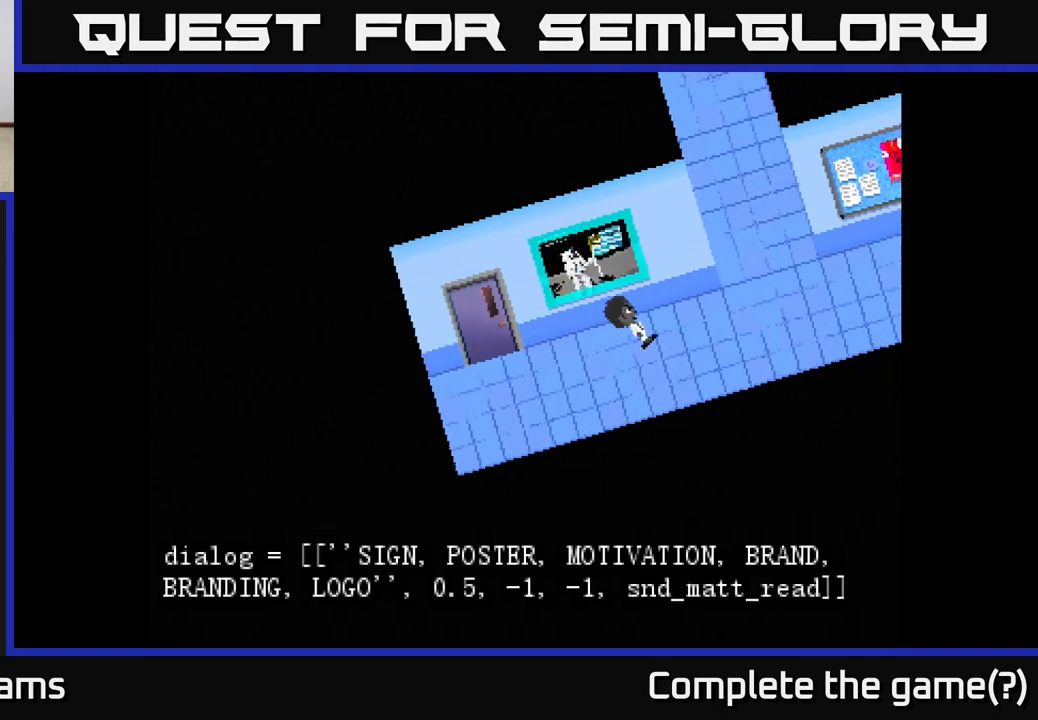
{"buttons": ["A"], "left_stick": "center", "right_stick": "center", "events": [[400, "A", "down"]]}
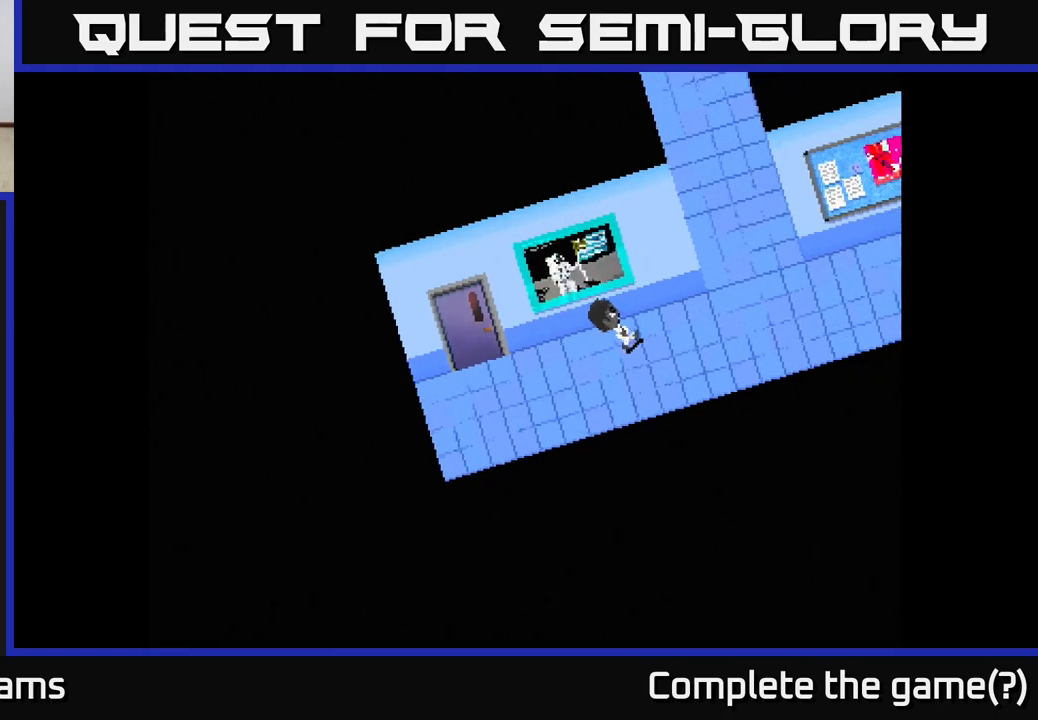
{"buttons": [], "left_stick": "right", "right_stick": "center", "events": [[83, "A", "up"], [83, "left_stick", "right"]]}
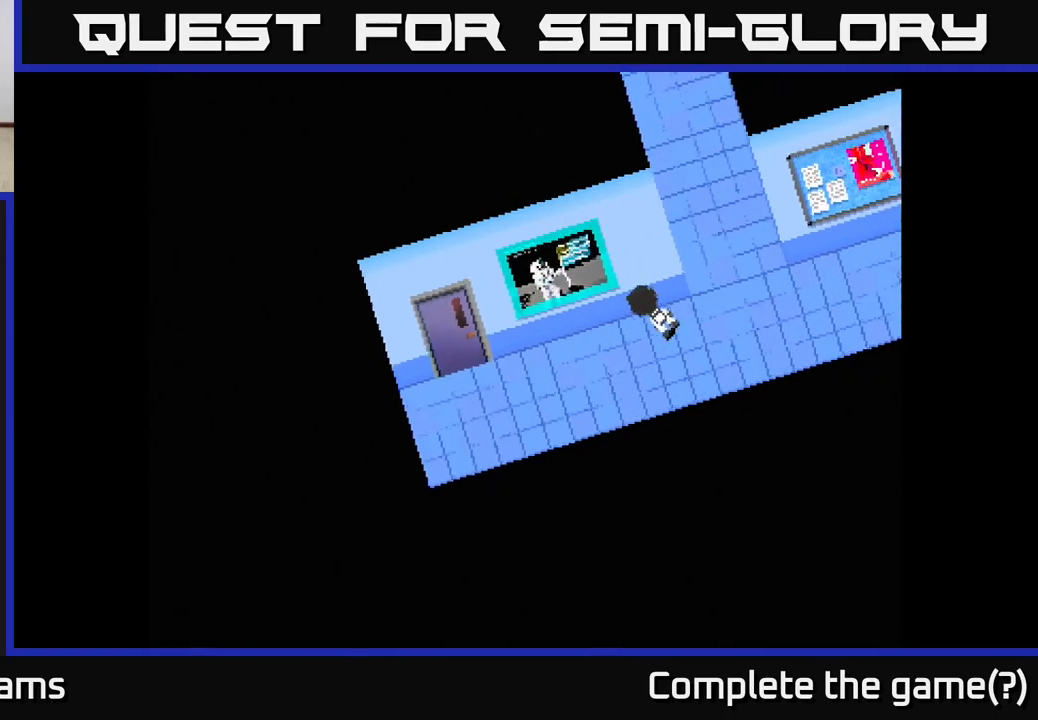
{"buttons": [], "left_stick": "right", "right_stick": "center", "events": []}